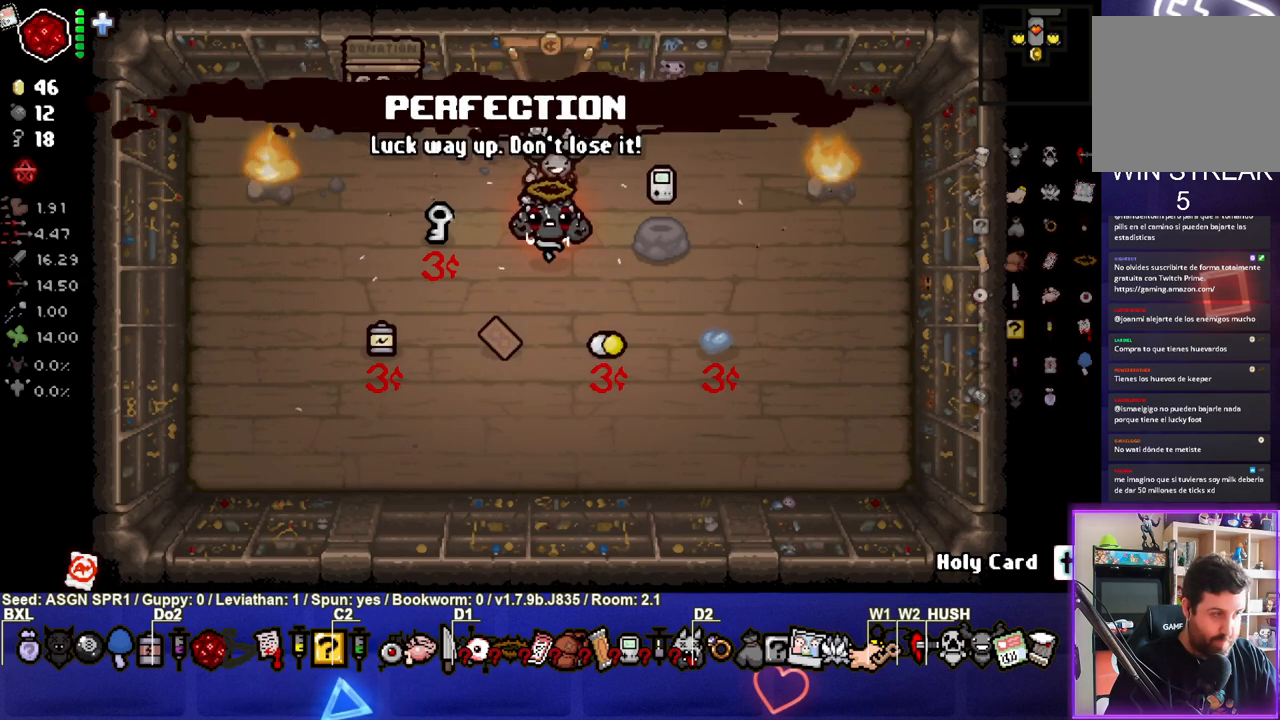
Gameplay with a controller (PlayStation layout); each line is a JSON object with the inputs held at the frame after it. "events" lists button and stick changes between this image and that frame as [ms after this image, input, new state], when the widget could be followed in between. Not read: L3 R3.
{"buttons": [], "left_stick": "center", "right_stick": "center", "events": []}
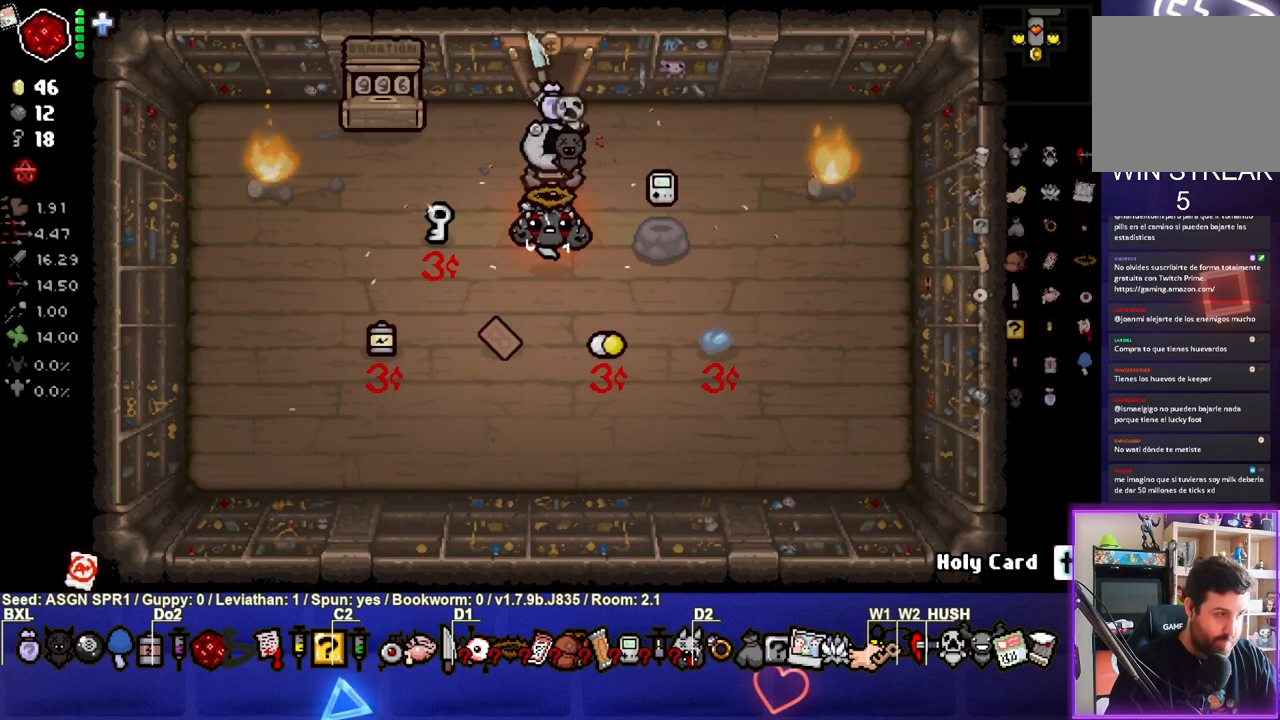
{"buttons": [], "left_stick": "center", "right_stick": "center", "events": []}
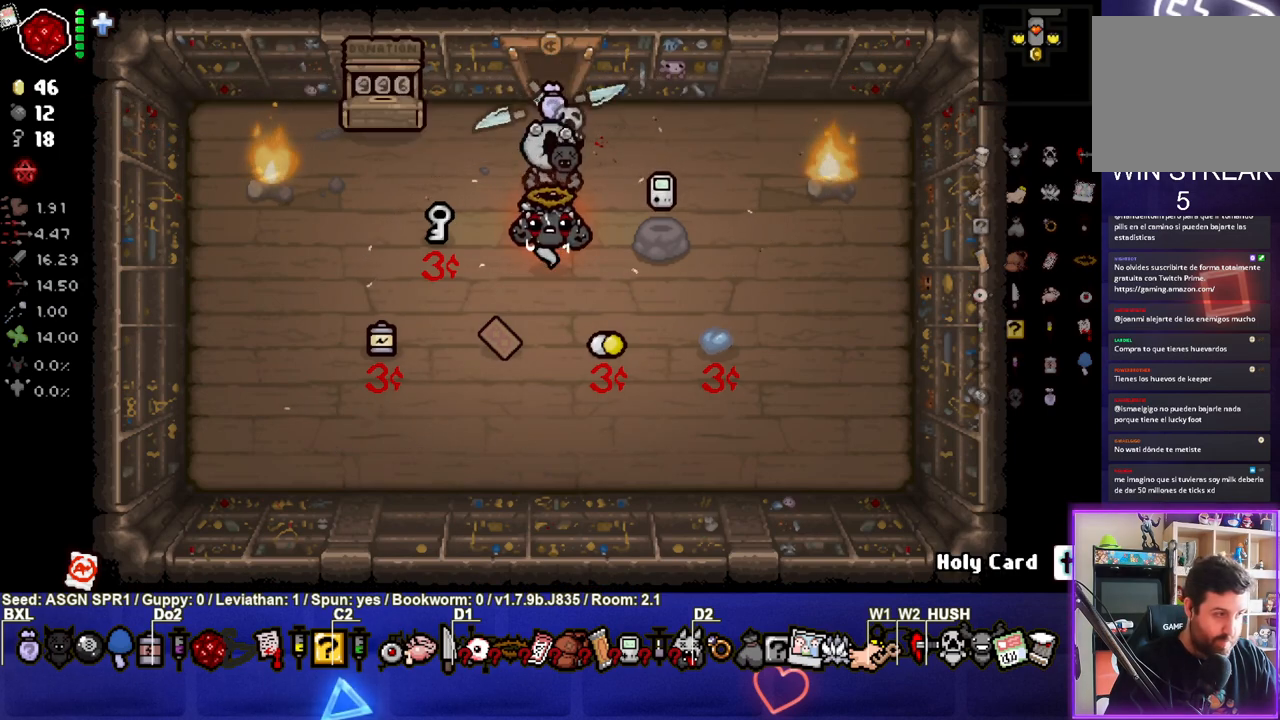
{"buttons": [], "left_stick": "center", "right_stick": "center", "events": []}
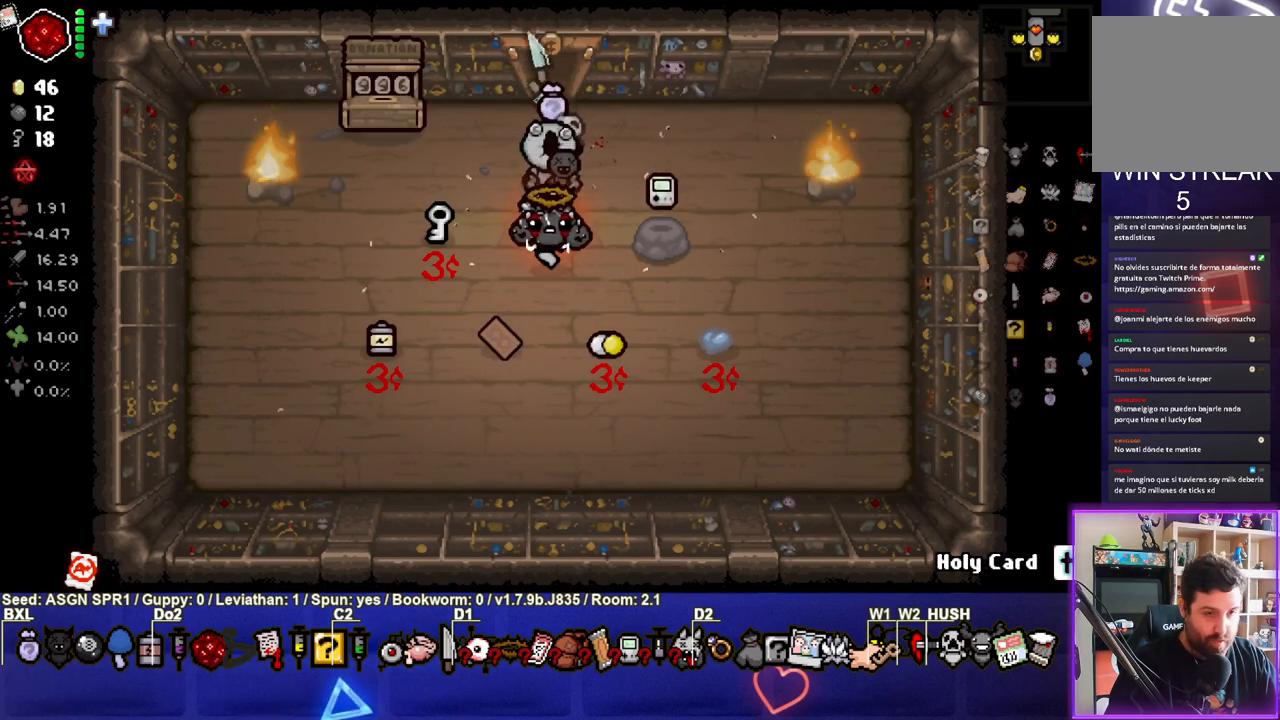
{"buttons": [], "left_stick": "up-left", "right_stick": "center", "events": [[50, "left_stick", "down"], [250, "left_stick", "center"], [367, "left_stick", "up-left"]]}
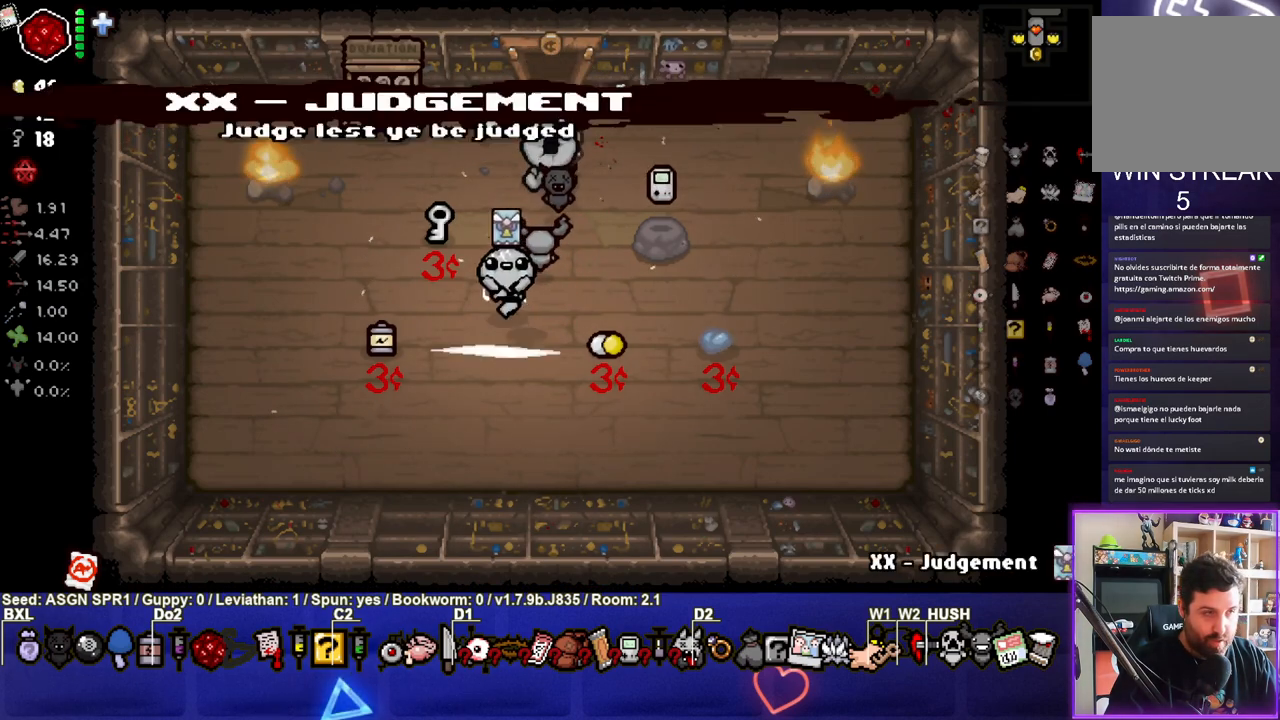
{"buttons": [], "left_stick": "center", "right_stick": "center", "events": [[33, "left_stick", "center"]]}
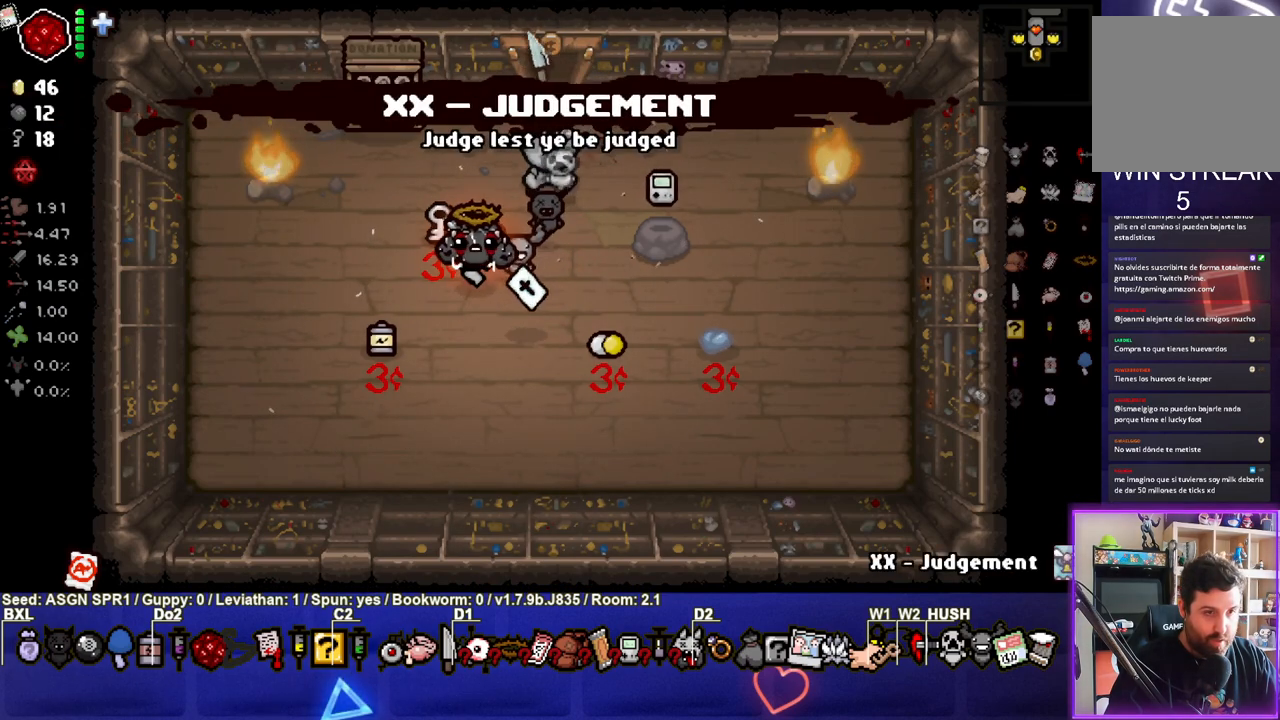
{"buttons": [], "left_stick": "down", "right_stick": "center", "events": [[117, "left_stick", "up-left"], [300, "left_stick", "center"], [400, "left_stick", "down"]]}
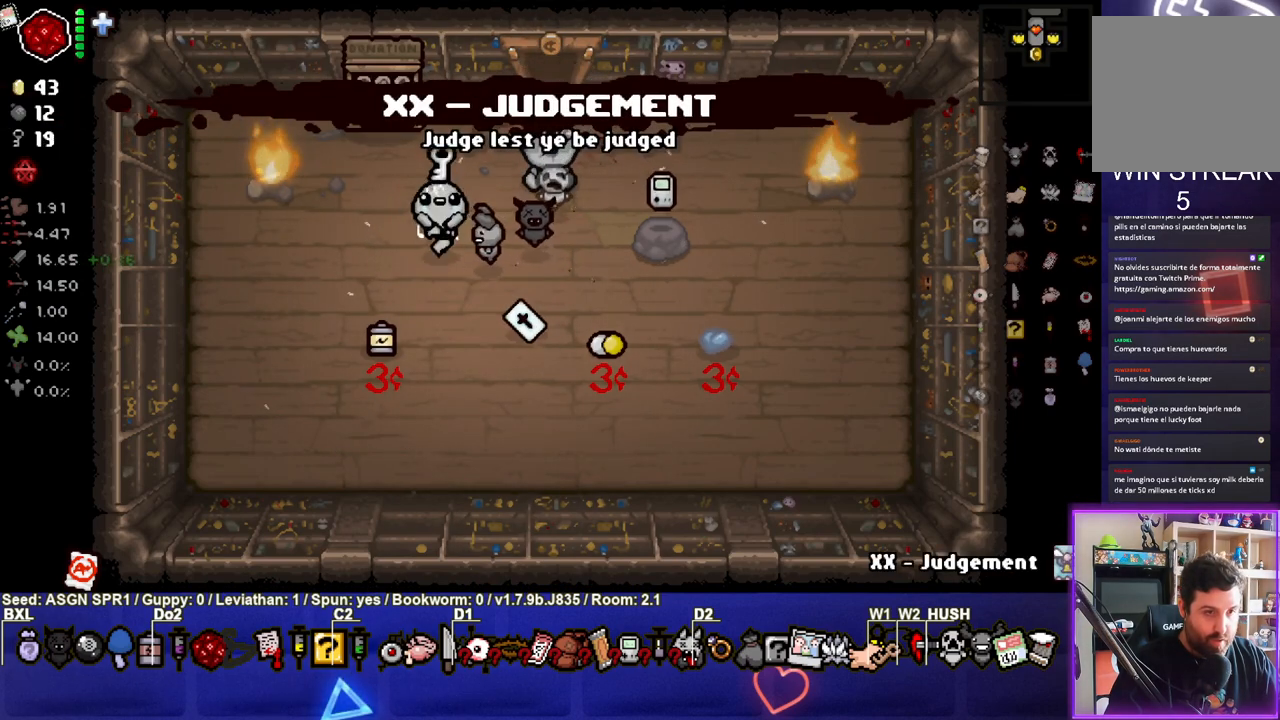
{"buttons": [], "left_stick": "center", "right_stick": "center", "events": [[50, "left_stick", "down-left"], [233, "left_stick", "right"], [400, "left_stick", "center"]]}
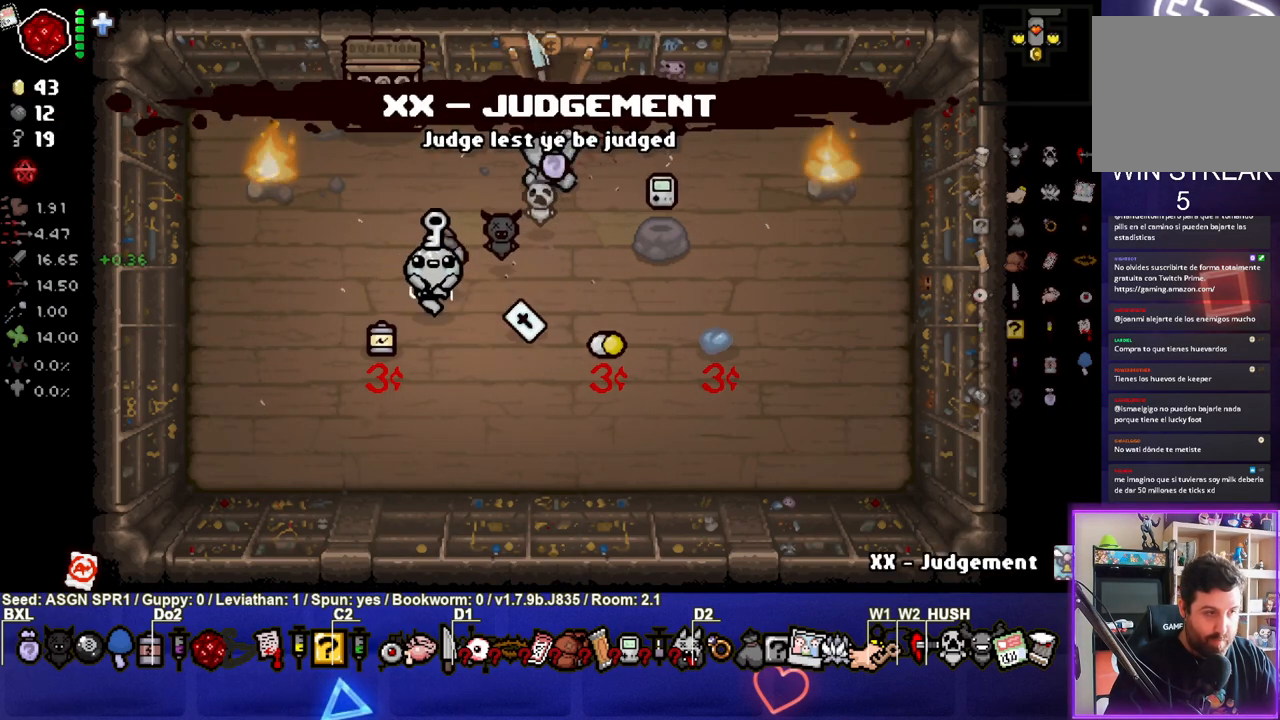
{"buttons": [], "left_stick": "left", "right_stick": "center", "events": [[417, "left_stick", "left"]]}
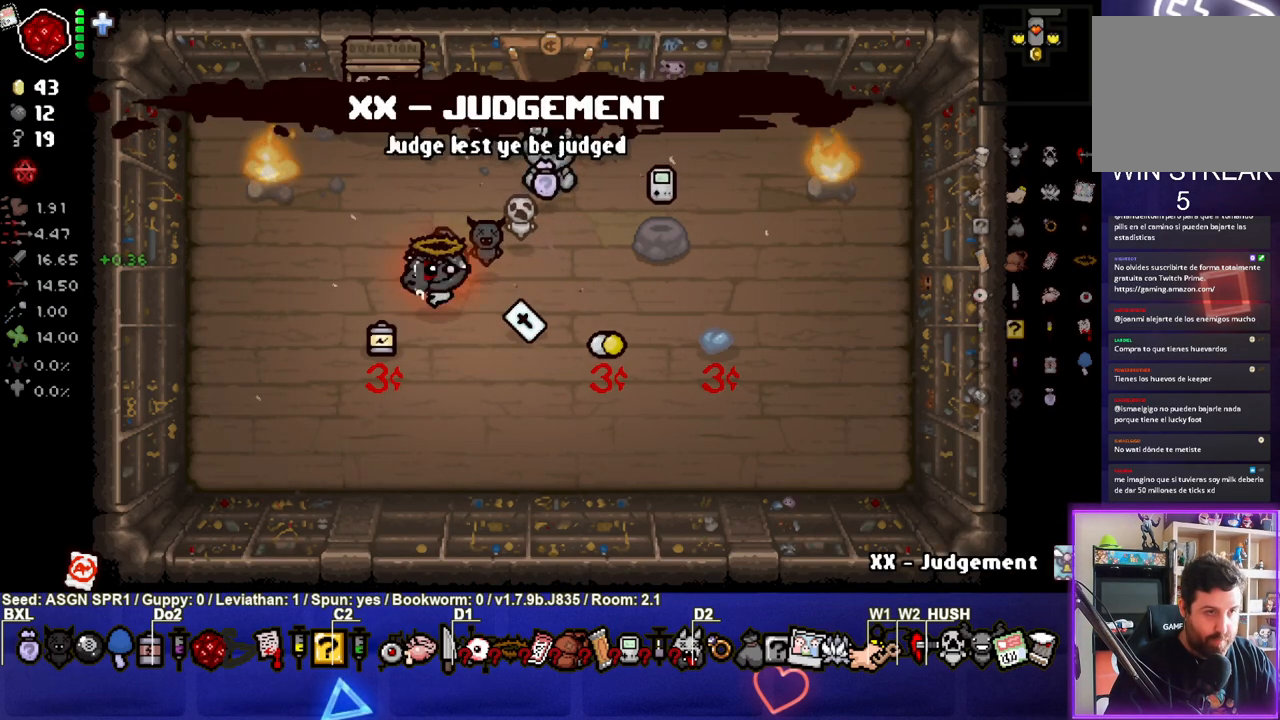
{"buttons": [], "left_stick": "right", "right_stick": "center", "events": [[50, "left_stick", "down-left"], [233, "left_stick", "down-right"], [333, "left_stick", "right"]]}
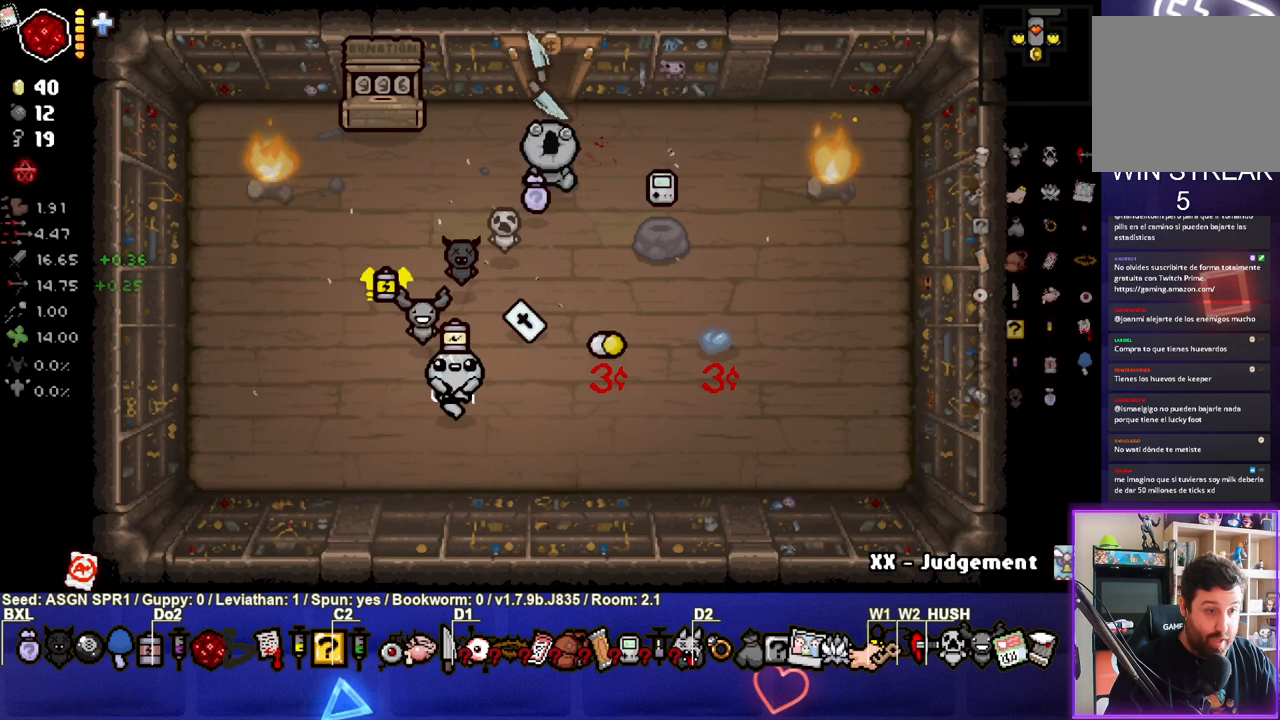
{"buttons": [], "left_stick": "up-right", "right_stick": "center", "events": [[117, "left_stick", "center"], [383, "left_stick", "up-right"]]}
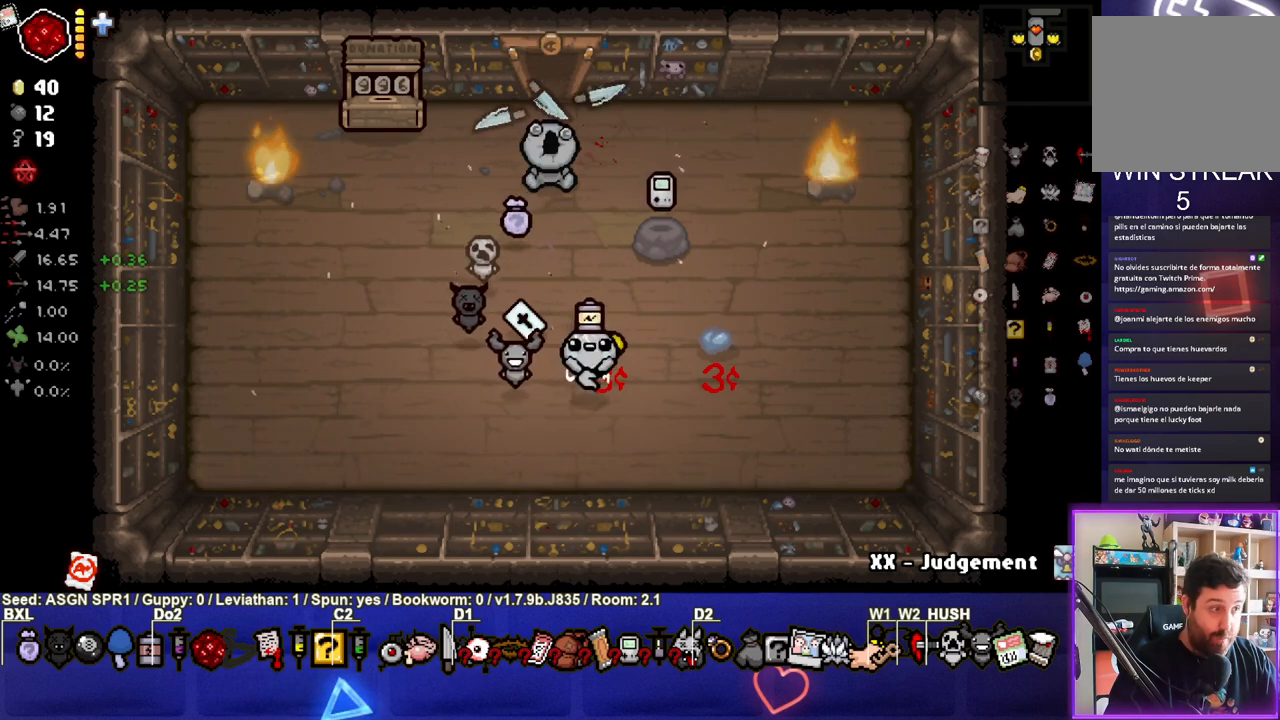
{"buttons": [], "left_stick": "up-left", "right_stick": "center", "events": [[17, "left_stick", "center"], [417, "left_stick", "up-left"]]}
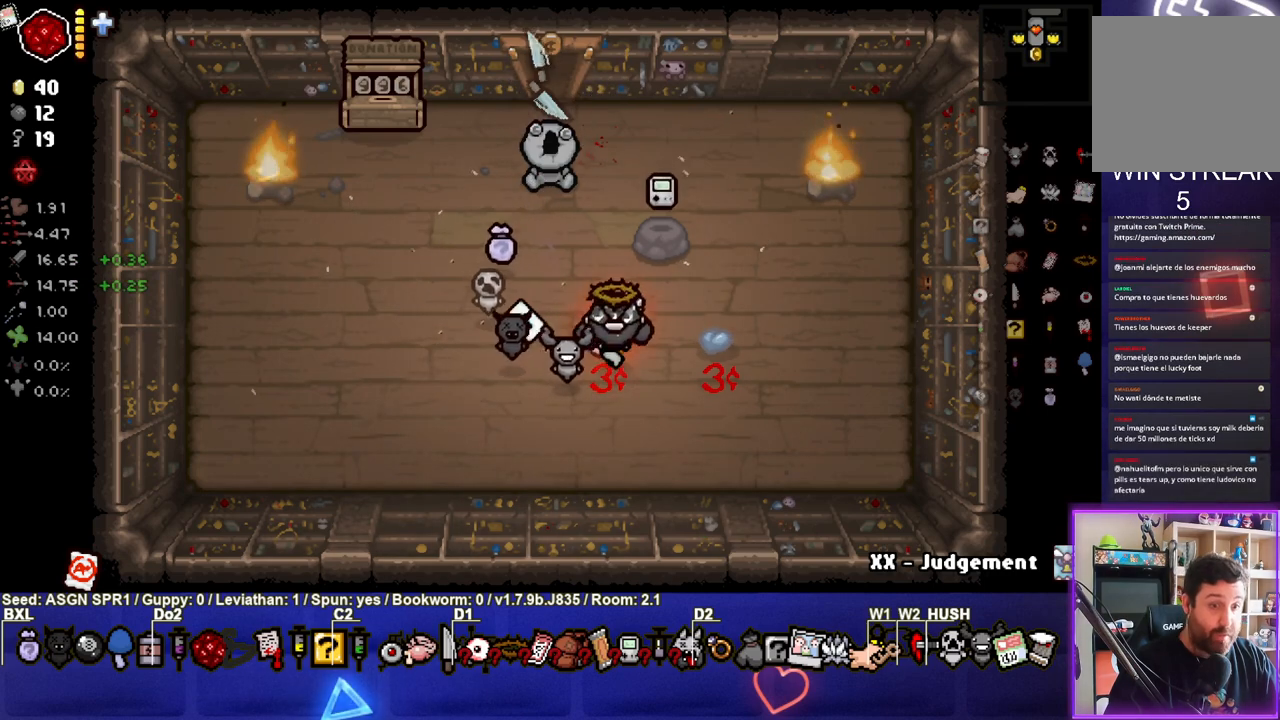
{"buttons": [], "left_stick": "center", "right_stick": "center", "events": [[83, "left_stick", "down-left"], [283, "left_stick", "down-right"], [433, "left_stick", "center"]]}
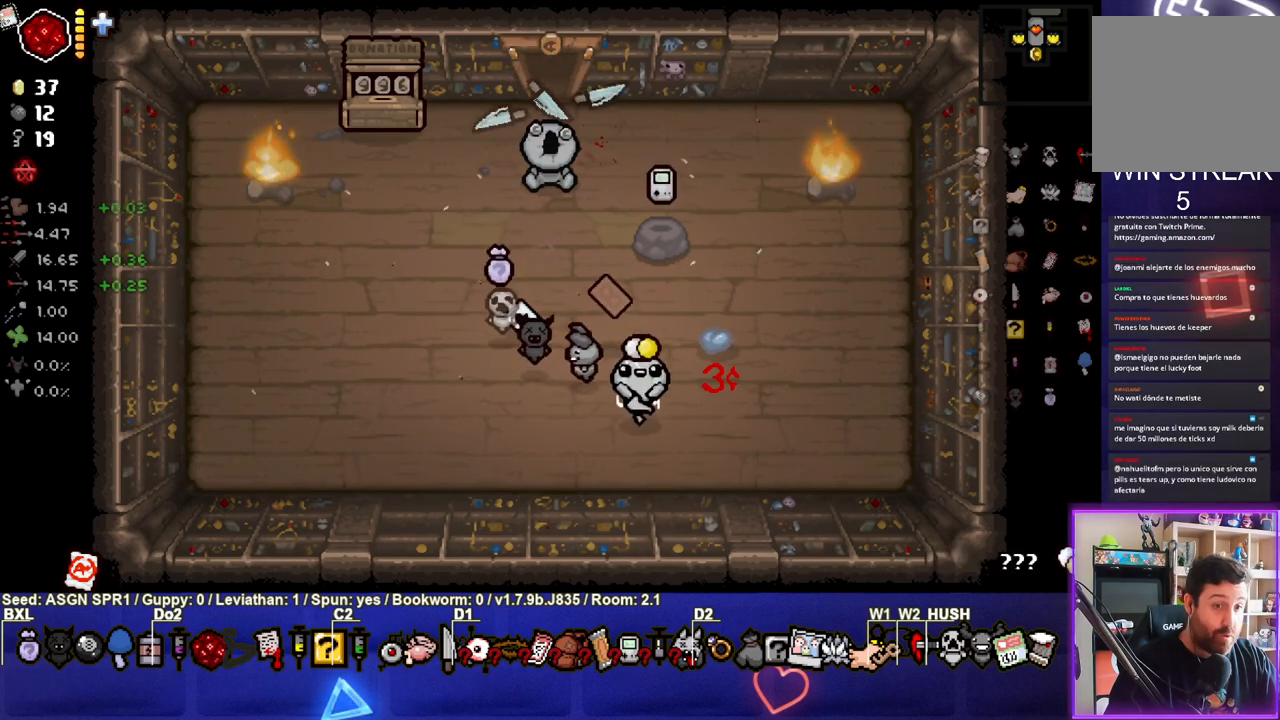
{"buttons": [], "left_stick": "center", "right_stick": "center", "events": [[117, "left_stick", "up-right"], [250, "left_stick", "center"]]}
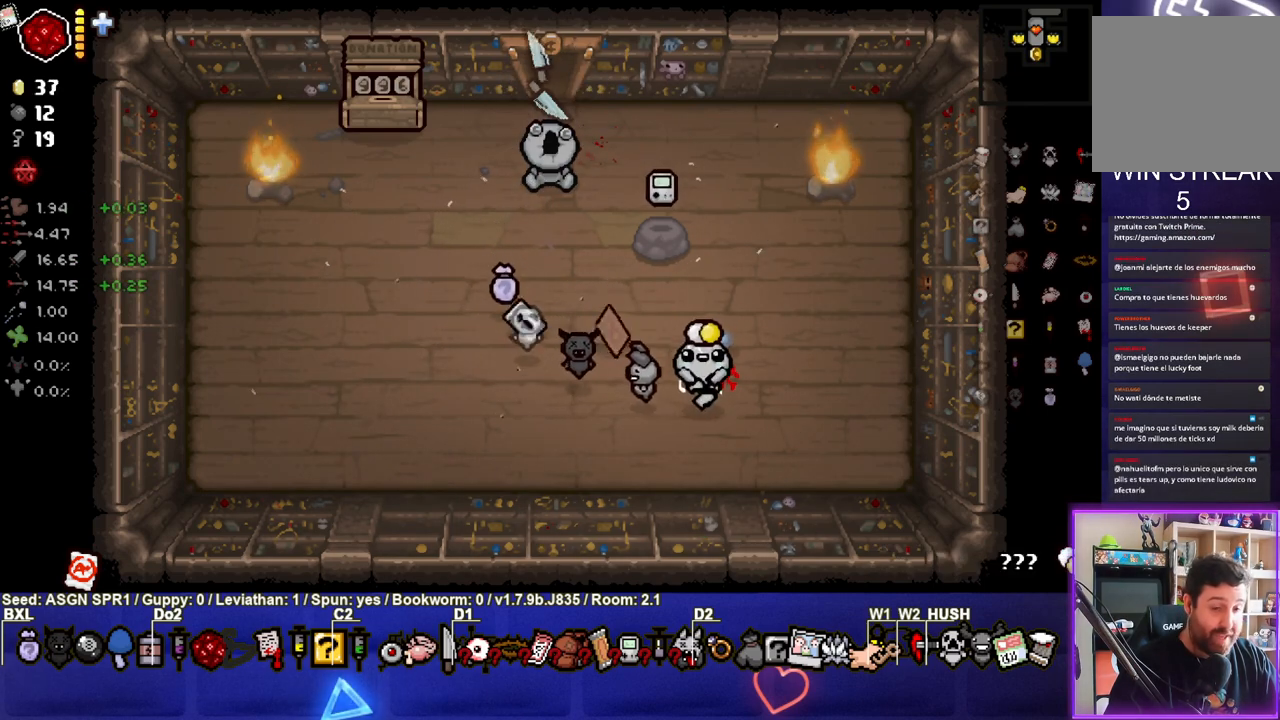
{"buttons": [], "left_stick": "left", "right_stick": "center", "events": [[150, "left_stick", "up"], [333, "left_stick", "center"], [450, "left_stick", "left"]]}
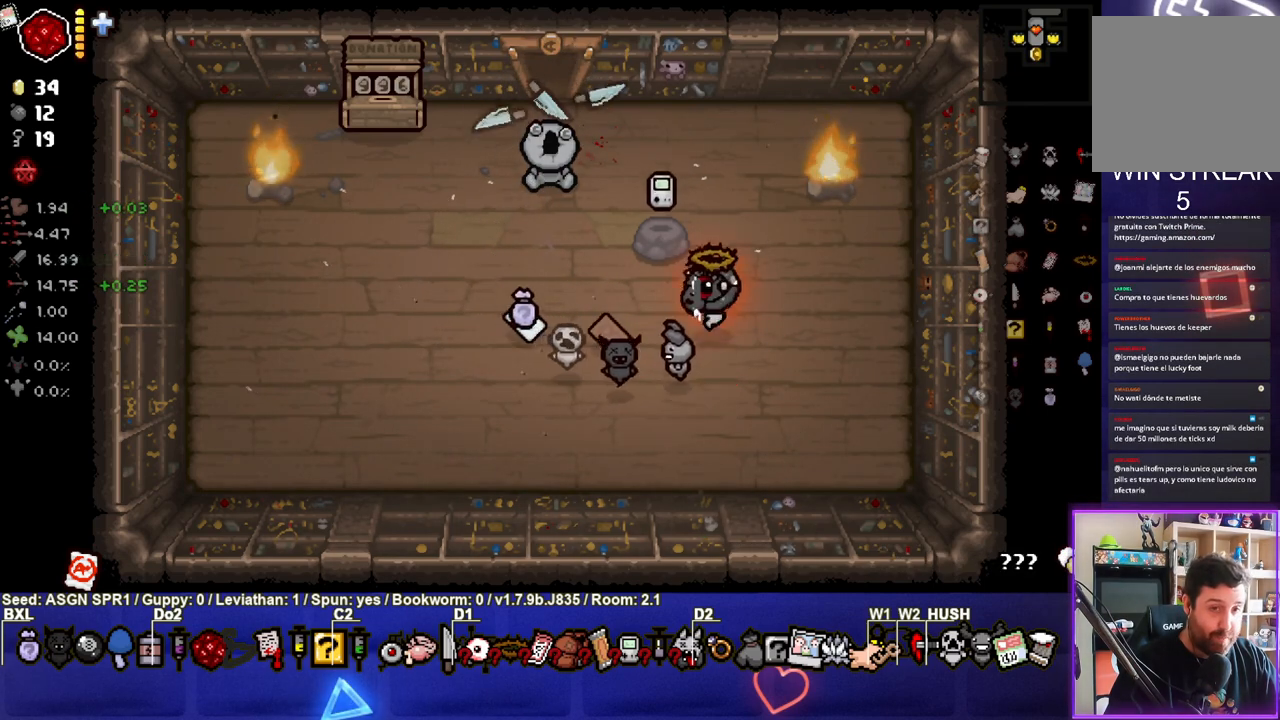
{"buttons": [], "left_stick": "down-left", "right_stick": "center", "events": [[83, "left_stick", "down-left"], [283, "left_stick", "center"], [450, "left_stick", "down-left"]]}
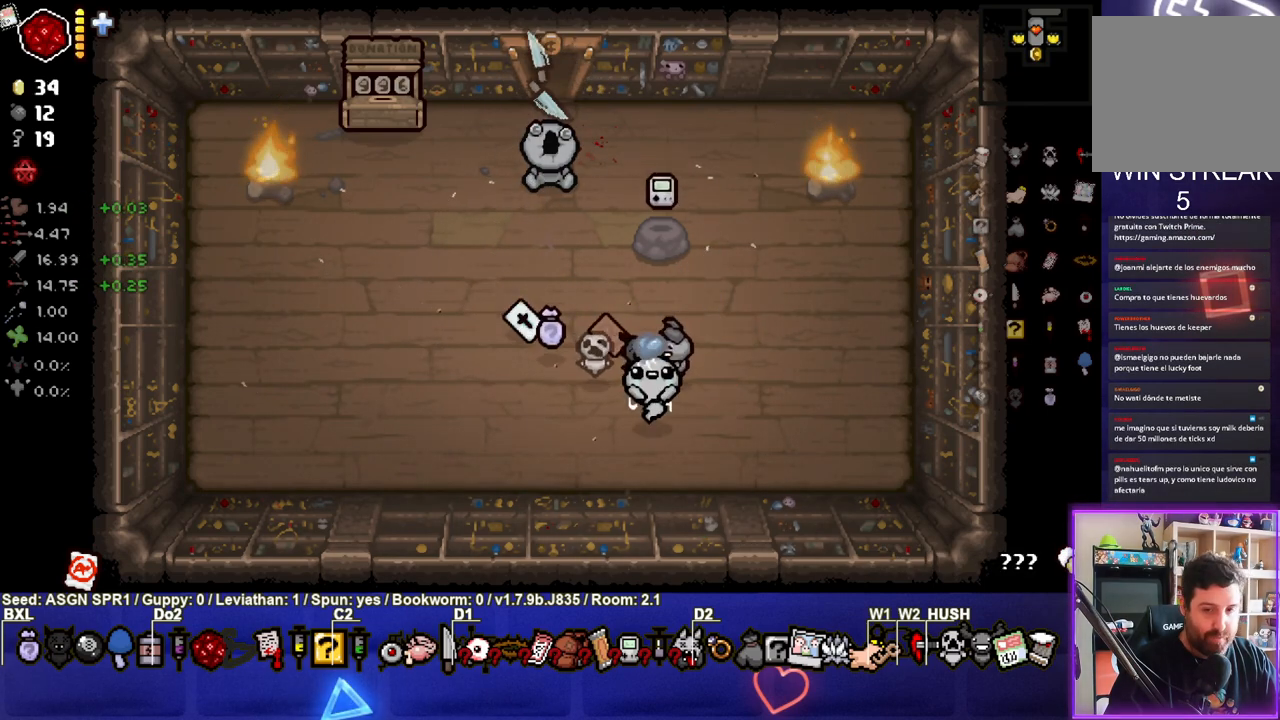
{"buttons": [], "left_stick": "center", "right_stick": "center", "events": [[100, "left_stick", "left"], [200, "left_stick", "up-left"], [300, "left_stick", "center"]]}
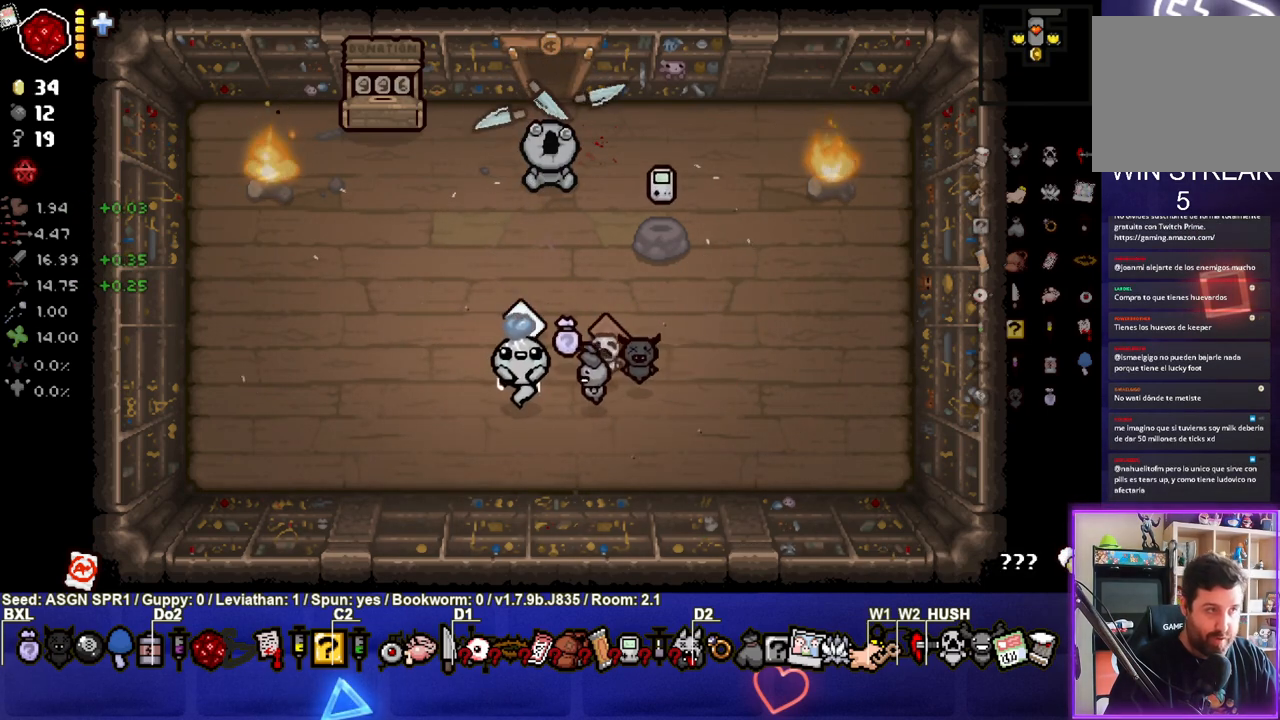
{"buttons": [], "left_stick": "up", "right_stick": "center", "events": [[267, "left_stick", "up"]]}
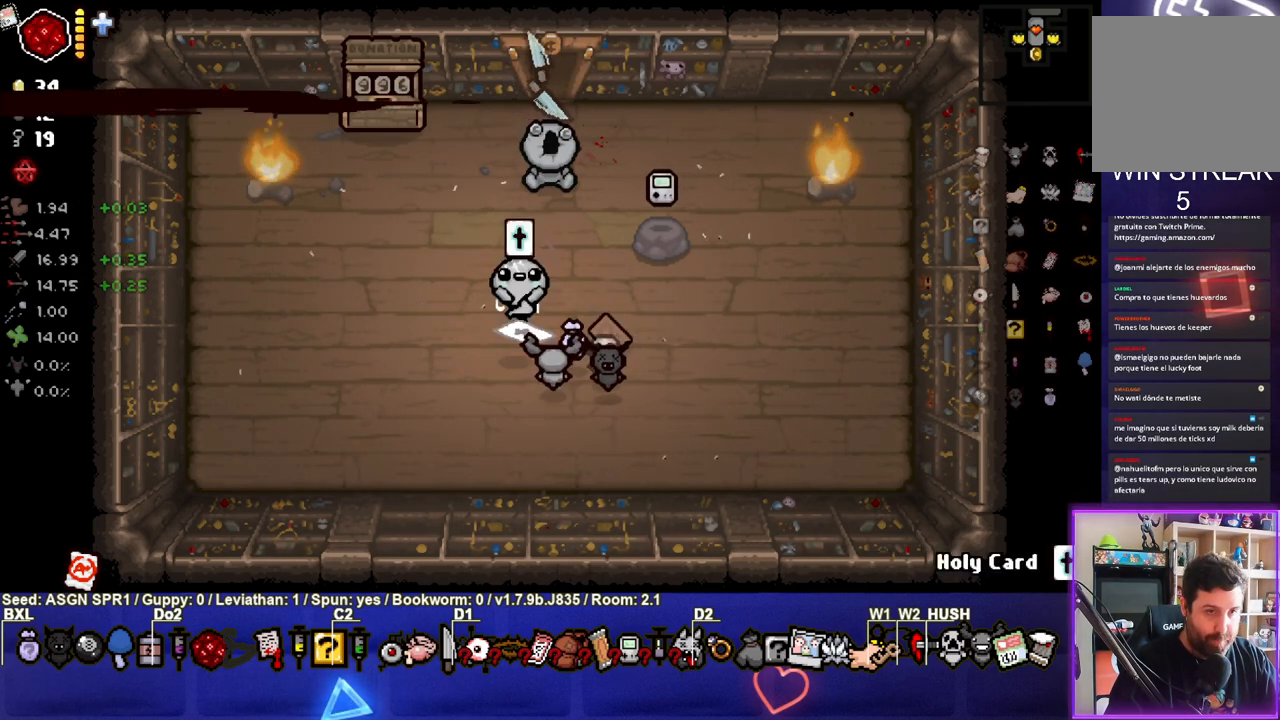
{"buttons": [], "left_stick": "up", "right_stick": "center", "events": []}
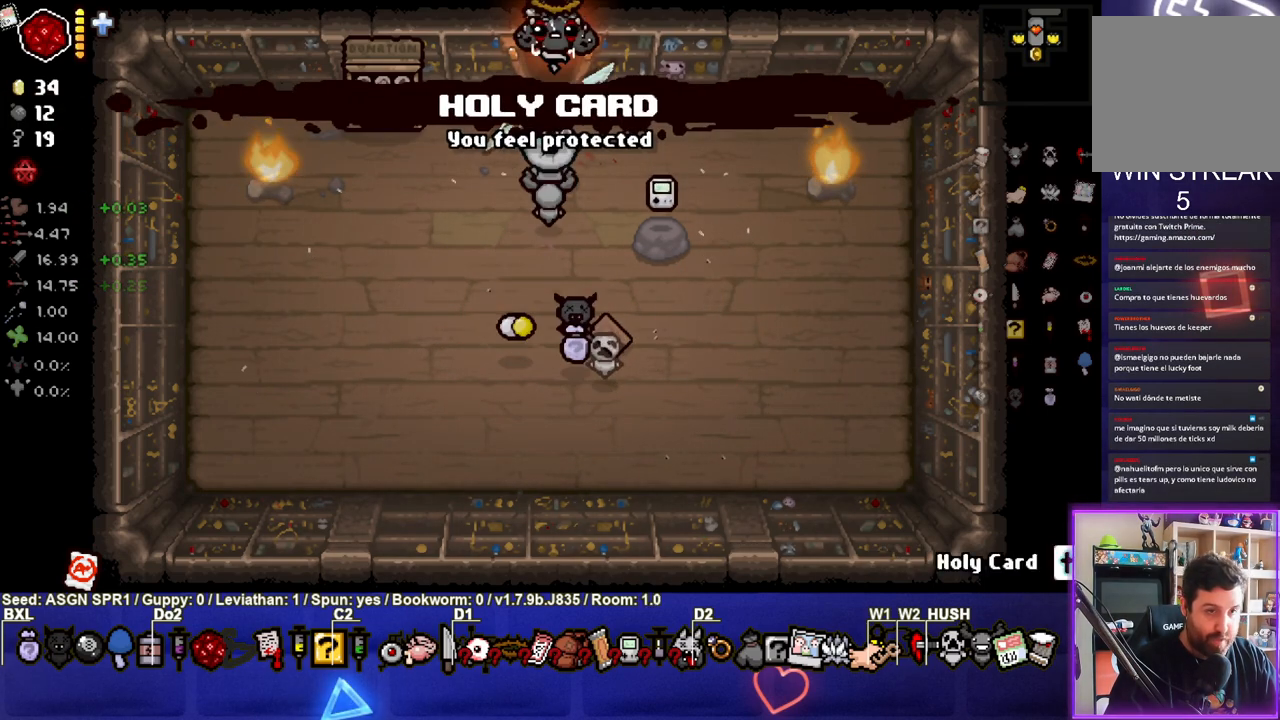
{"buttons": [], "left_stick": "up-left", "right_stick": "center", "events": [[133, "left_stick", "center"], [317, "R2", "down"], [400, "left_stick", "up-left"], [450, "R2", "up"]]}
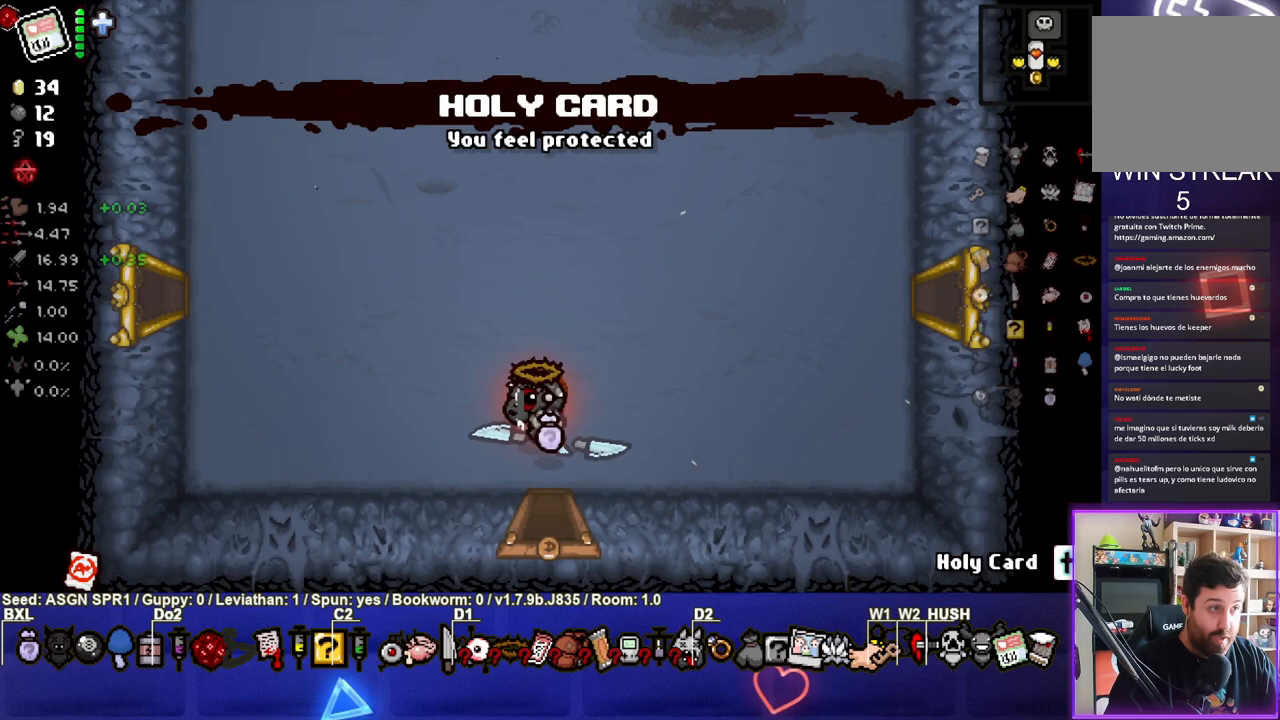
{"buttons": [], "left_stick": "center", "right_stick": "center", "events": [[400, "left_stick", "center"]]}
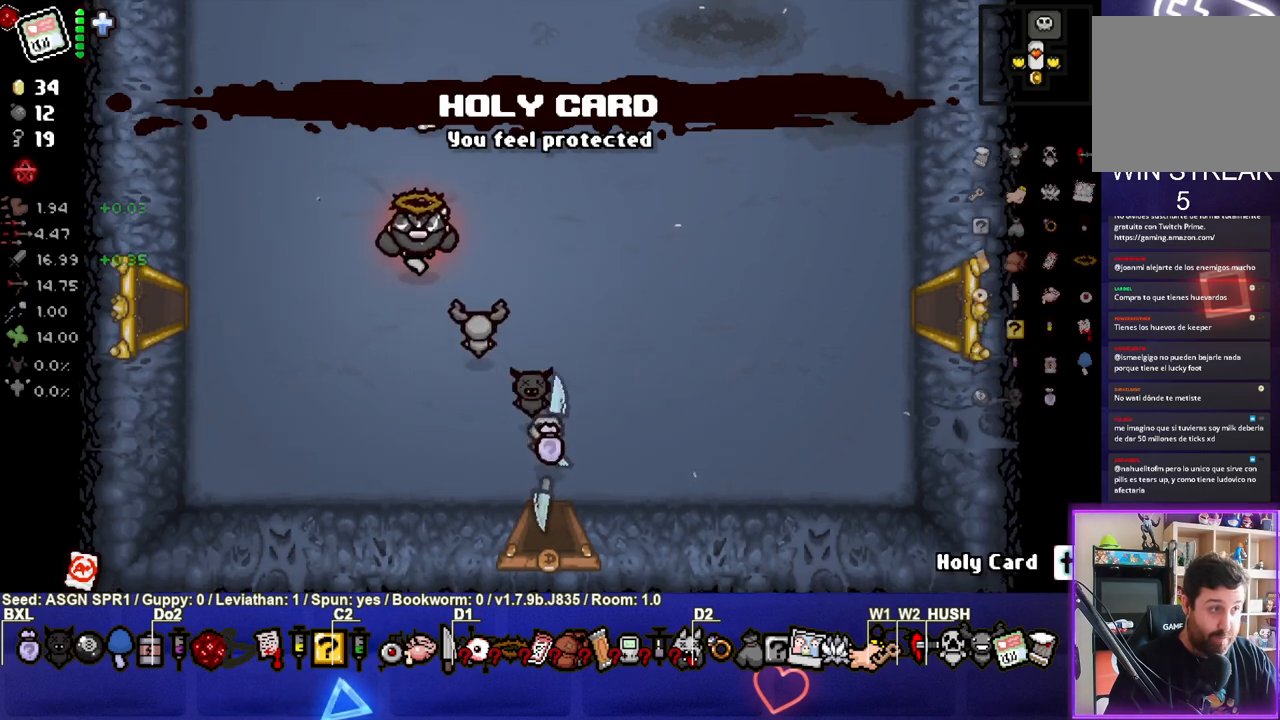
{"buttons": [], "left_stick": "down", "right_stick": "center", "events": [[33, "R2", "down"], [67, "left_stick", "down"], [167, "R2", "up"]]}
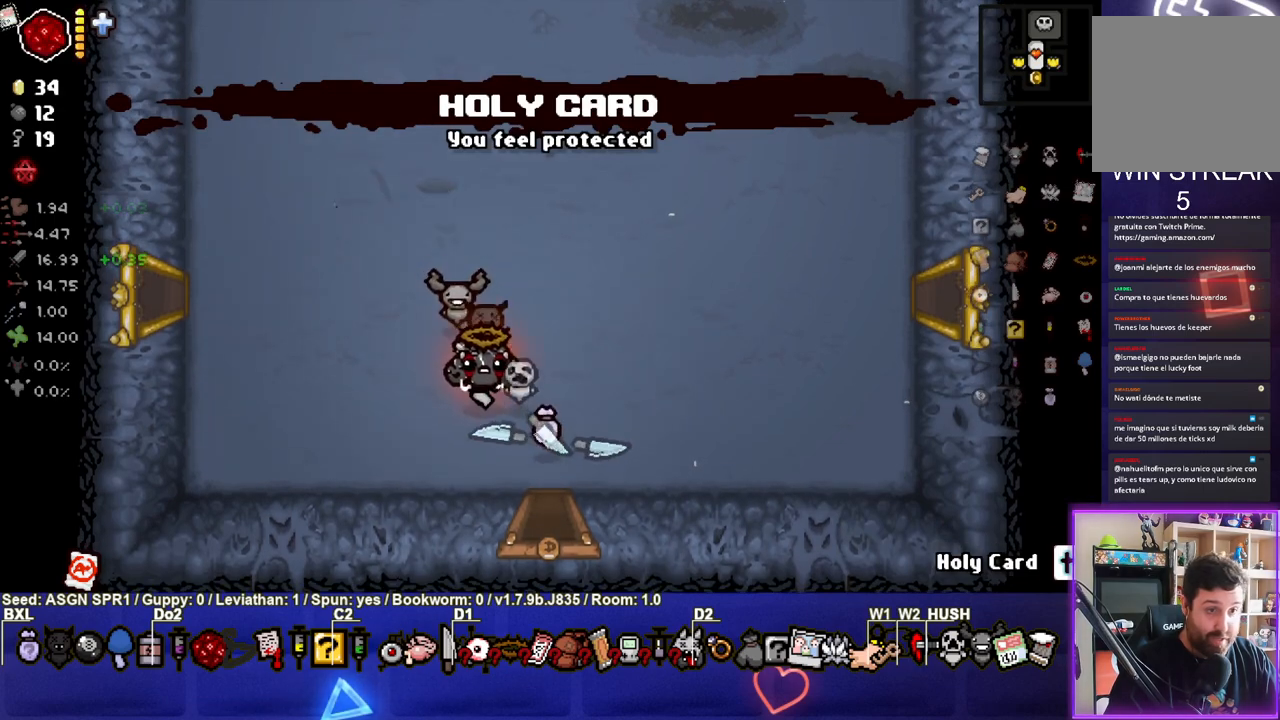
{"buttons": [], "left_stick": "center", "right_stick": "center", "events": [[333, "left_stick", "center"]]}
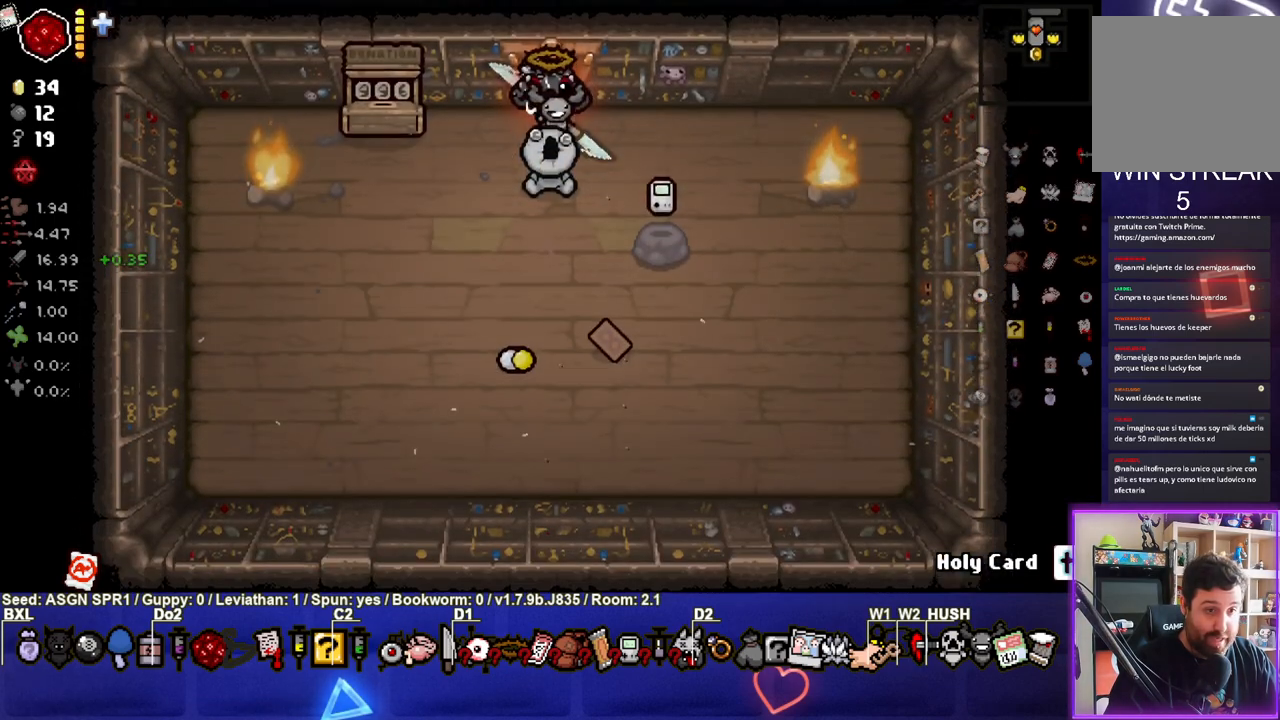
{"buttons": [], "left_stick": "down-right", "right_stick": "center", "events": [[300, "left_stick", "down-right"], [317, "R2", "down"], [450, "R2", "up"]]}
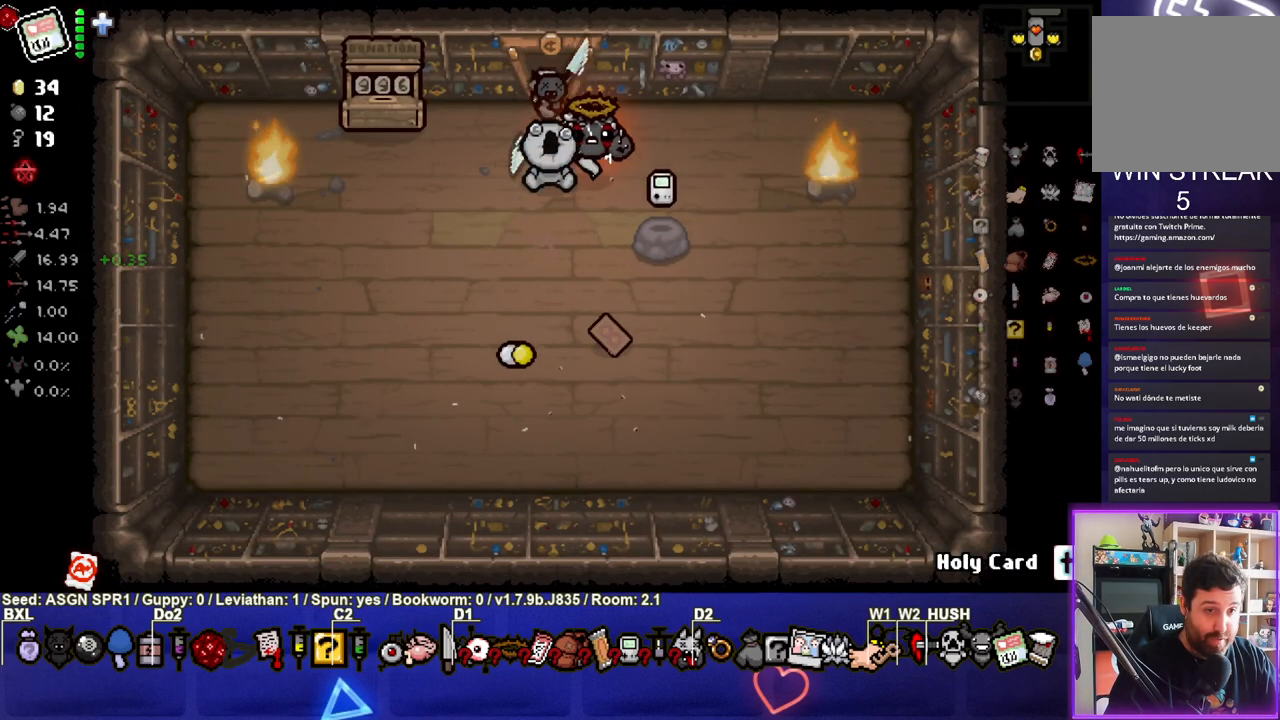
{"buttons": [], "left_stick": "up-left", "right_stick": "center", "events": [[150, "left_stick", "center"], [217, "left_stick", "up-left"]]}
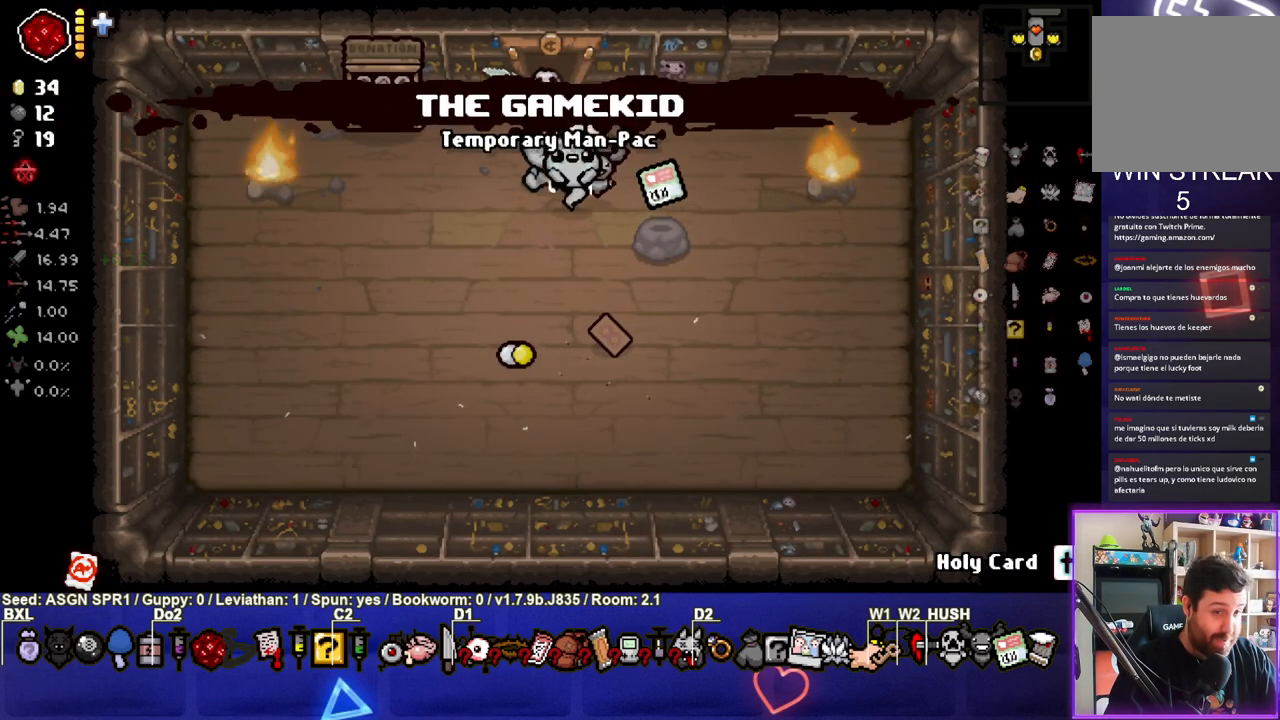
{"buttons": [], "left_stick": "up", "right_stick": "center", "events": [[67, "left_stick", "up"]]}
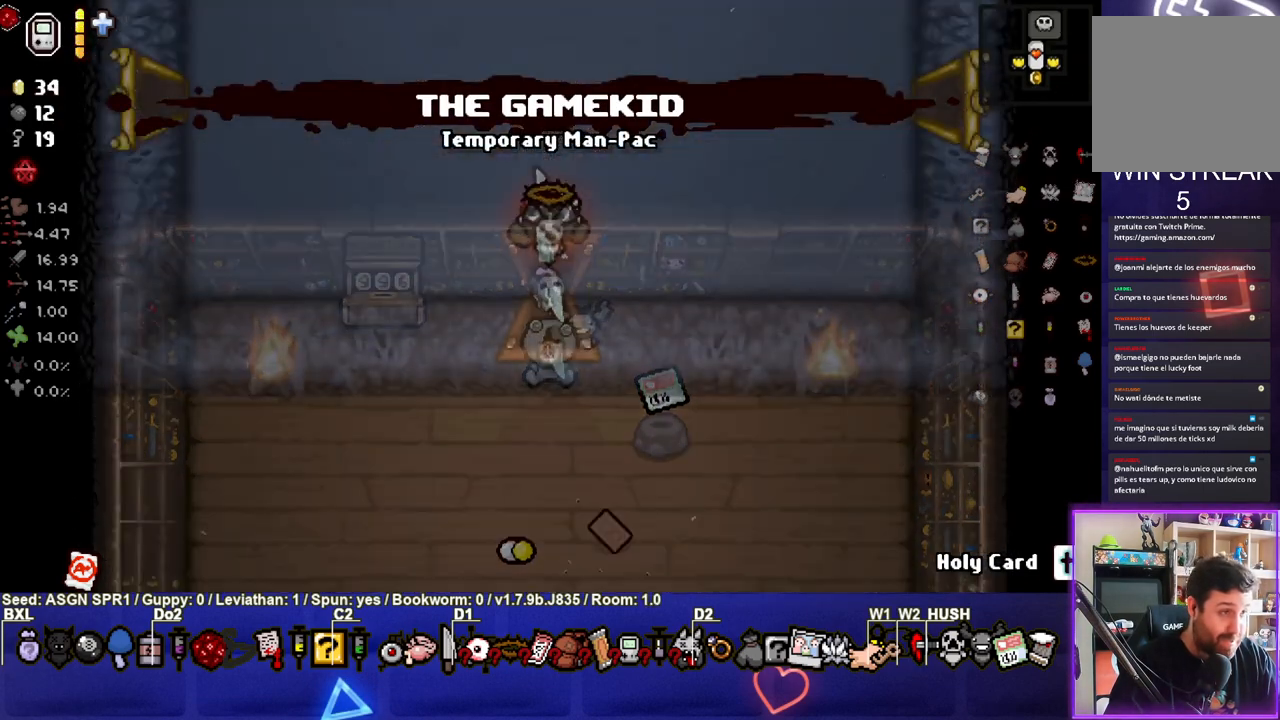
{"buttons": [], "left_stick": "up-left", "right_stick": "center", "events": [[200, "left_stick", "up-left"]]}
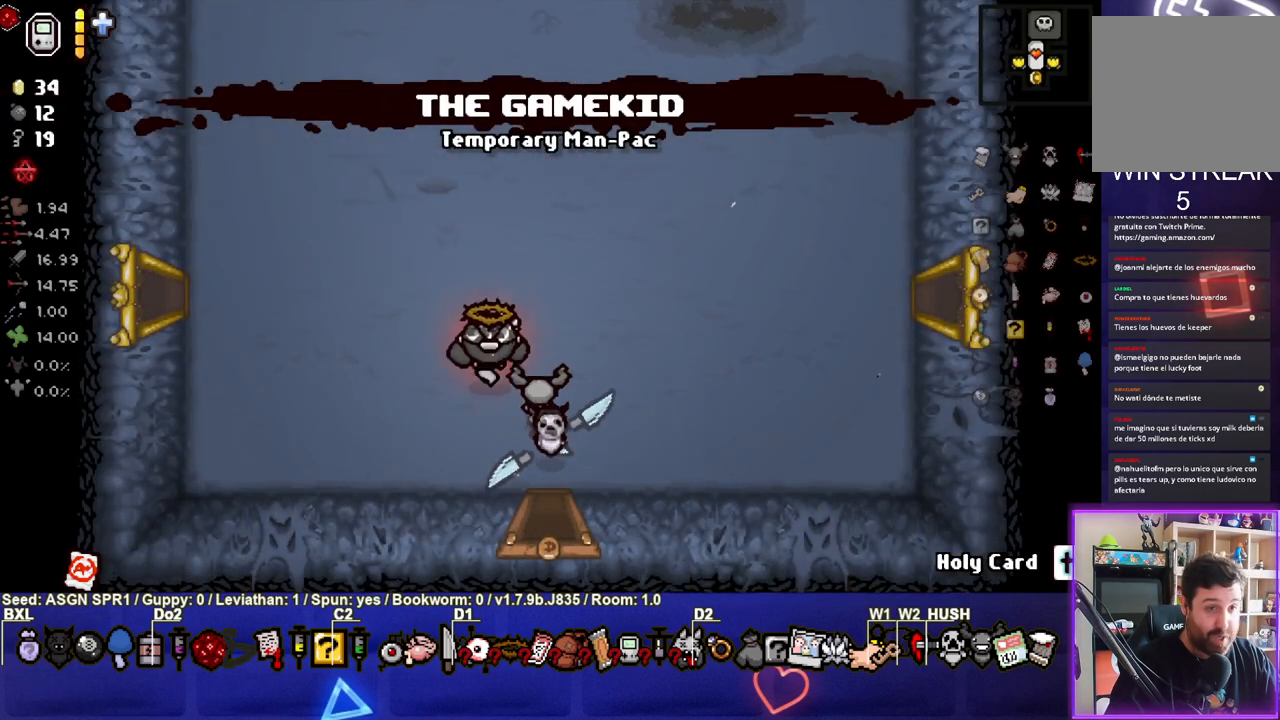
{"buttons": [], "left_stick": "right", "right_stick": "center", "events": [[33, "left_stick", "up-right"], [117, "left_stick", "right"]]}
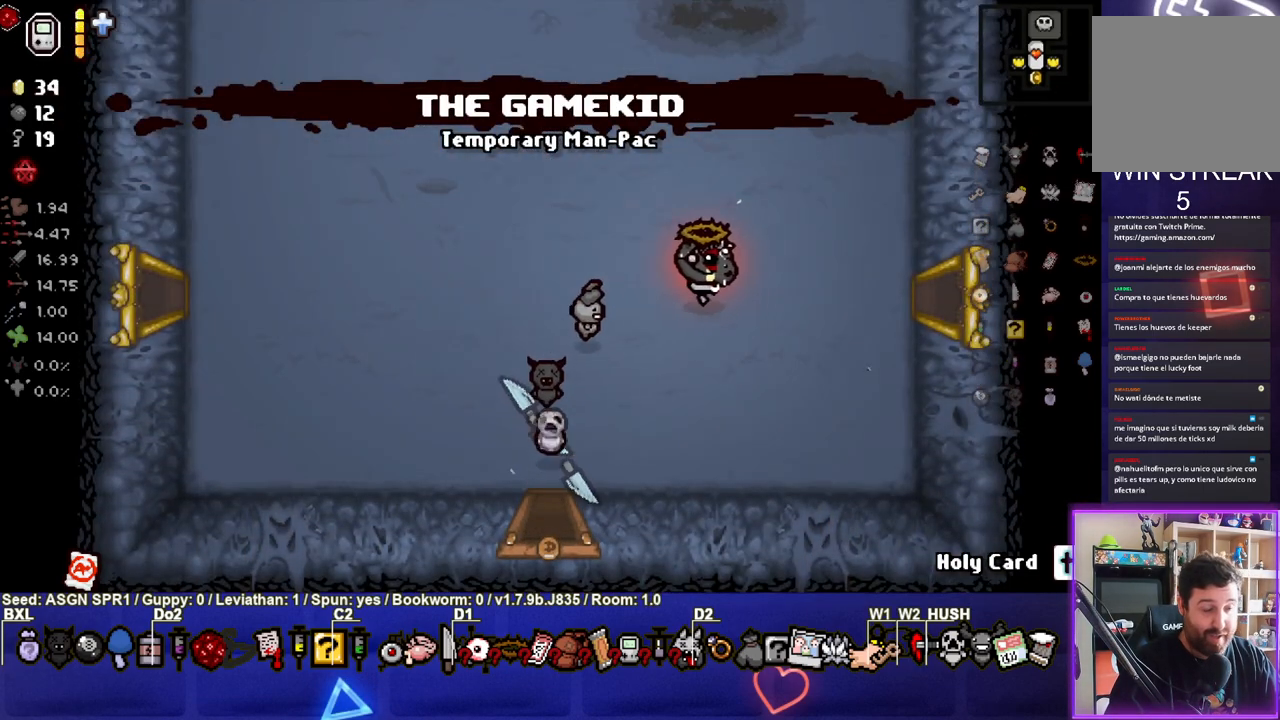
{"buttons": [], "left_stick": "right", "right_stick": "center", "events": []}
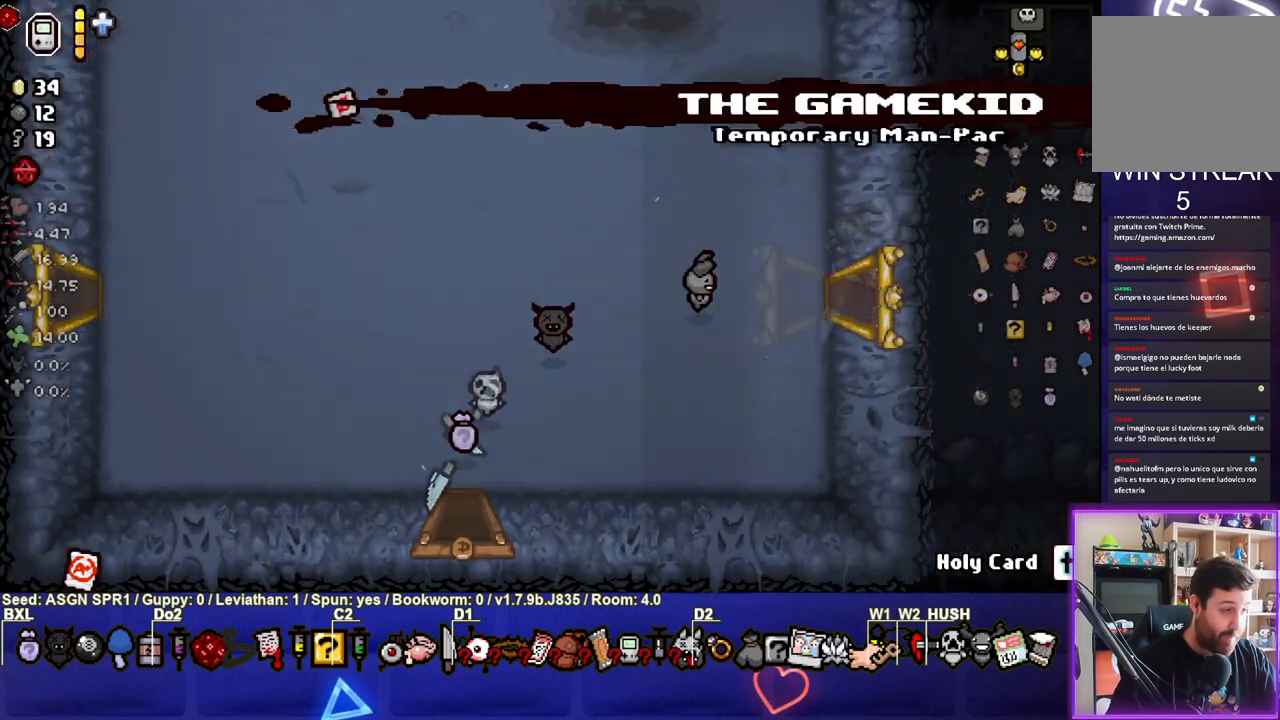
{"buttons": [], "left_stick": "up-right", "right_stick": "center", "events": [[83, "left_stick", "center"], [300, "left_stick", "up-right"]]}
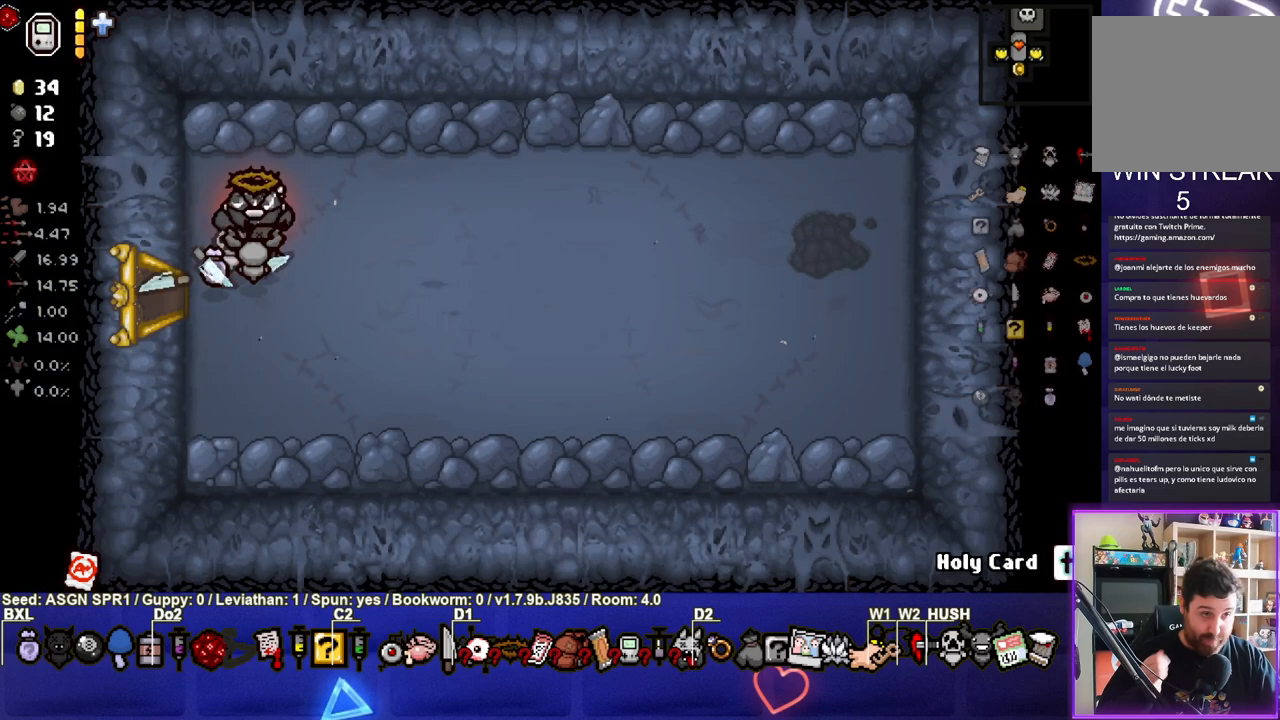
{"buttons": [], "left_stick": "up-right", "right_stick": "center", "events": []}